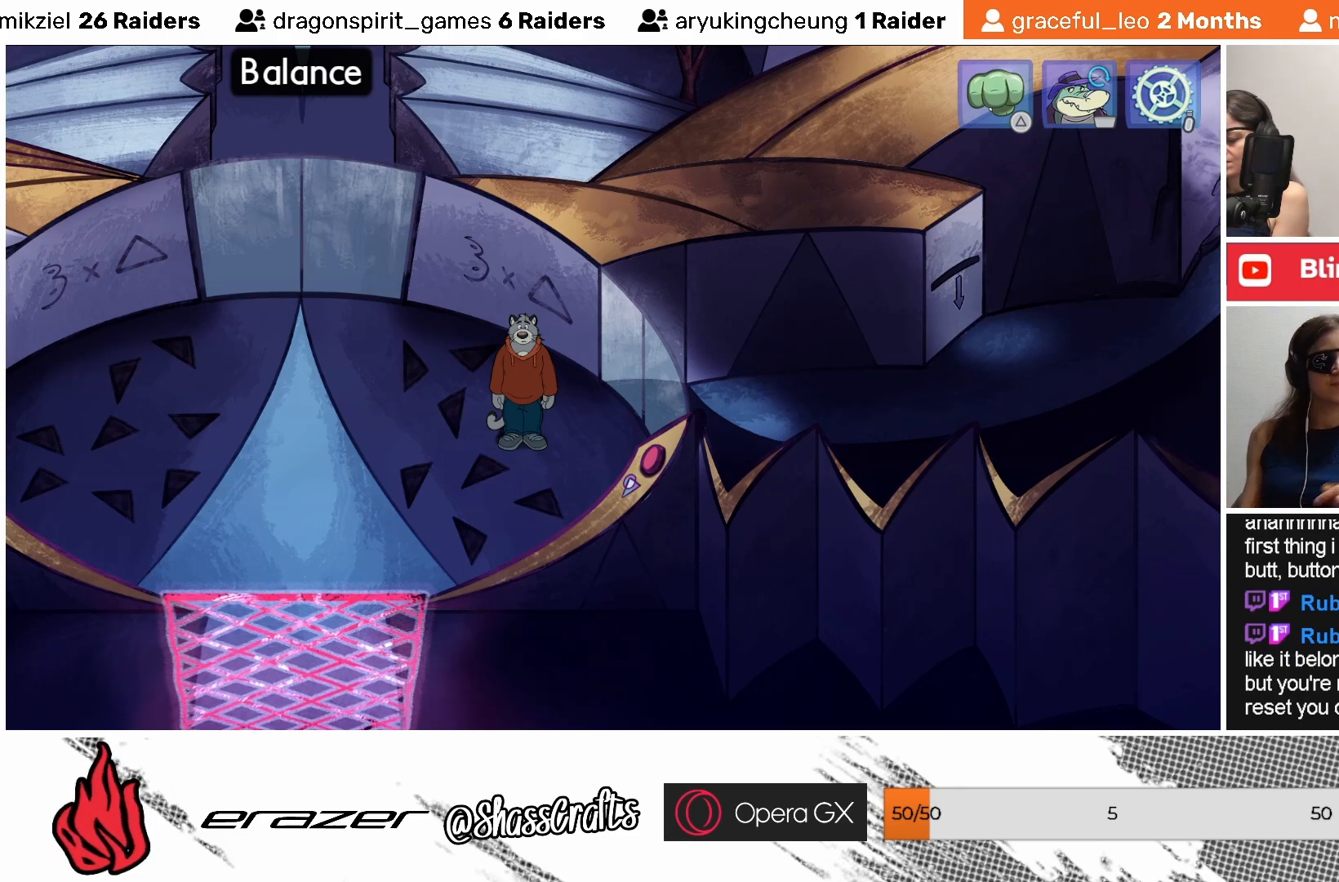
Gameplay with a controller (PlayStation layout); each line is a JSON object with the inputs held at the frame after it. "events" lists button and stick changes between this image and that frame as [ms after this image, input, new state], when the widget could be followed in between. Not read: right_stick.
{"buttons": [], "left_stick": "center", "events": [[417, "DPAD_RIGHT", "down"], [467, "DPAD_RIGHT", "up"]]}
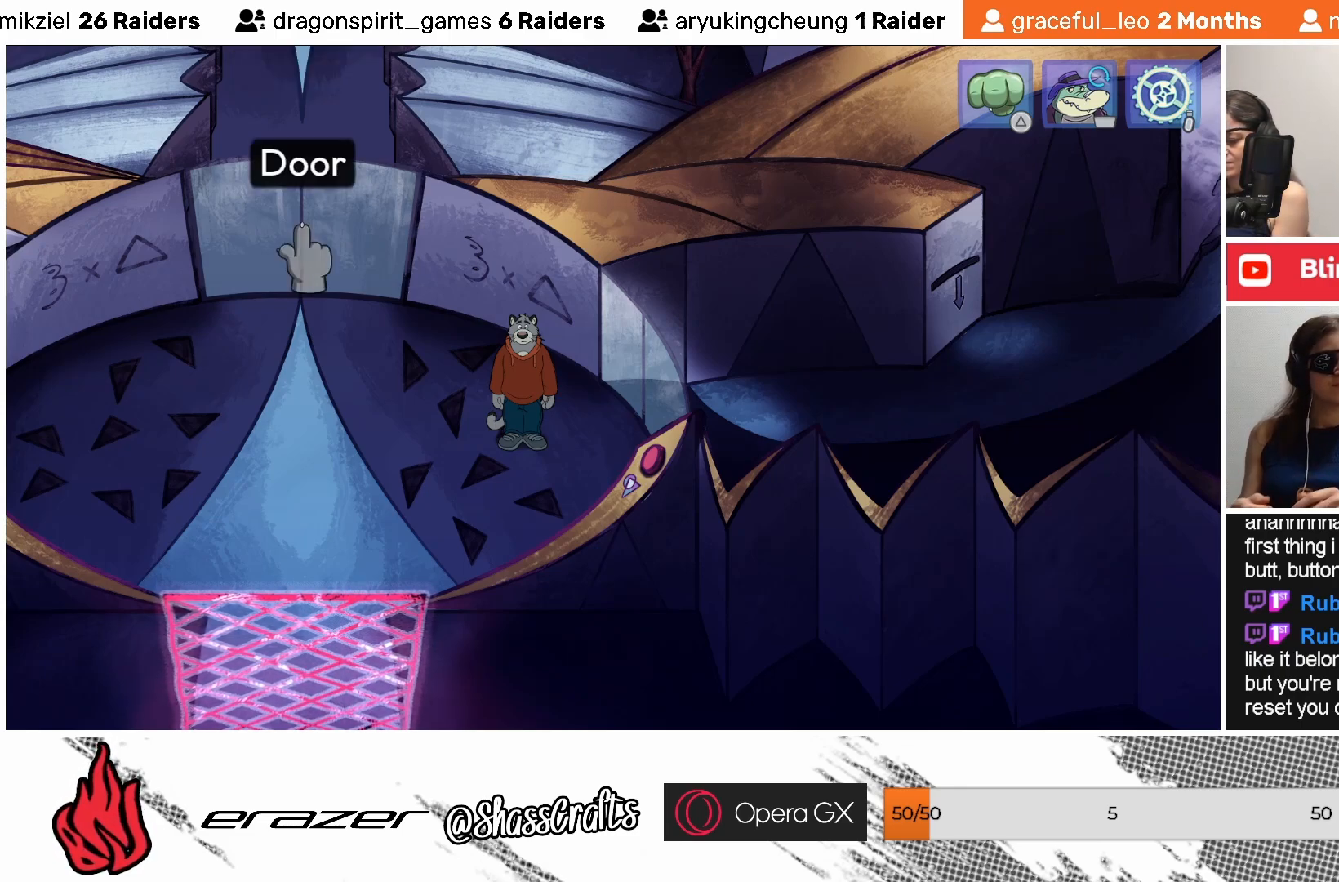
{"buttons": [], "left_stick": "center", "events": []}
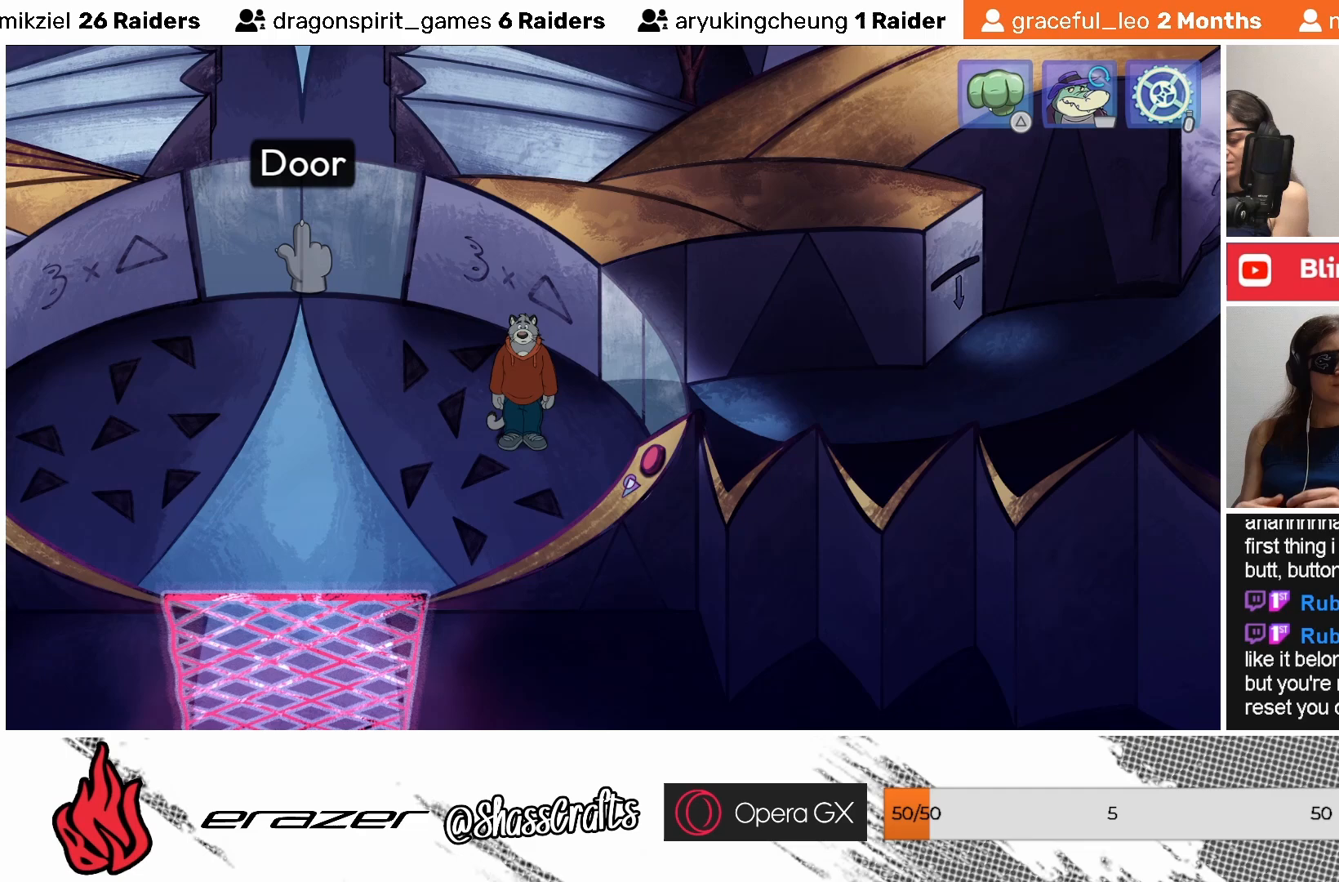
{"buttons": [], "left_stick": "center", "events": [[33, "DPAD_RIGHT", "down"], [83, "DPAD_RIGHT", "up"]]}
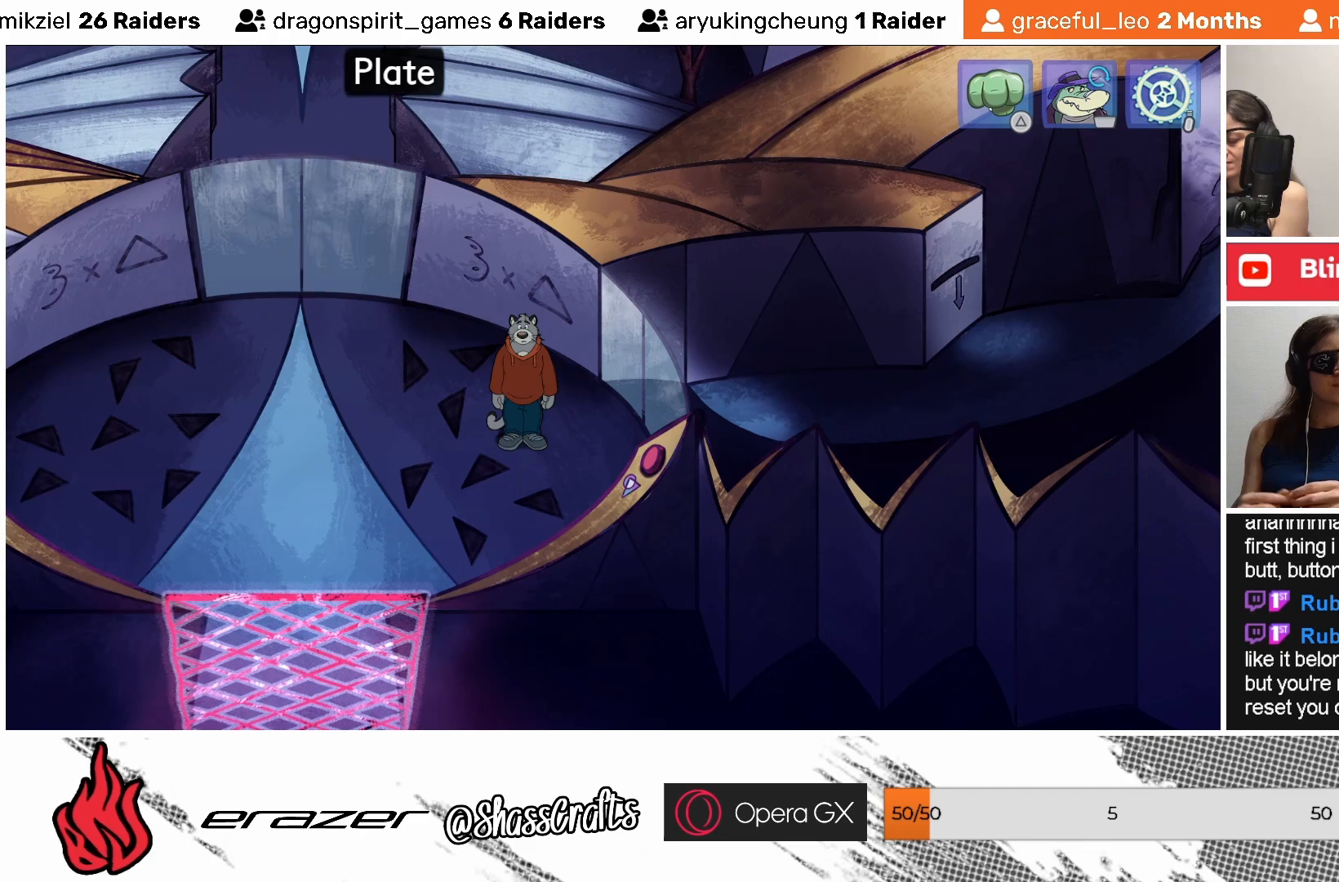
{"buttons": ["CROSS"], "left_stick": "center", "events": [[467, "CROSS", "down"]]}
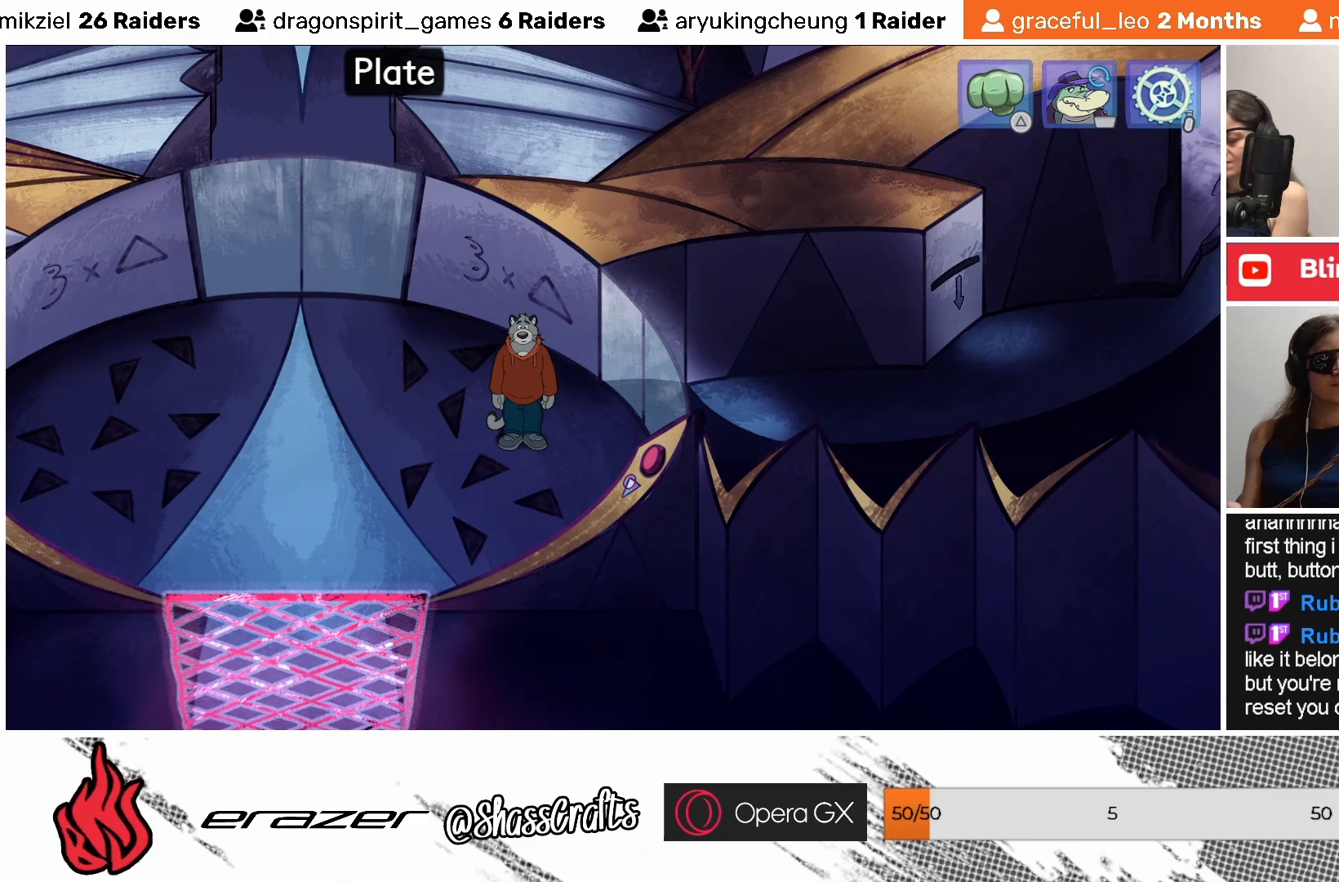
{"buttons": [], "left_stick": "center", "events": [[33, "CROSS", "up"]]}
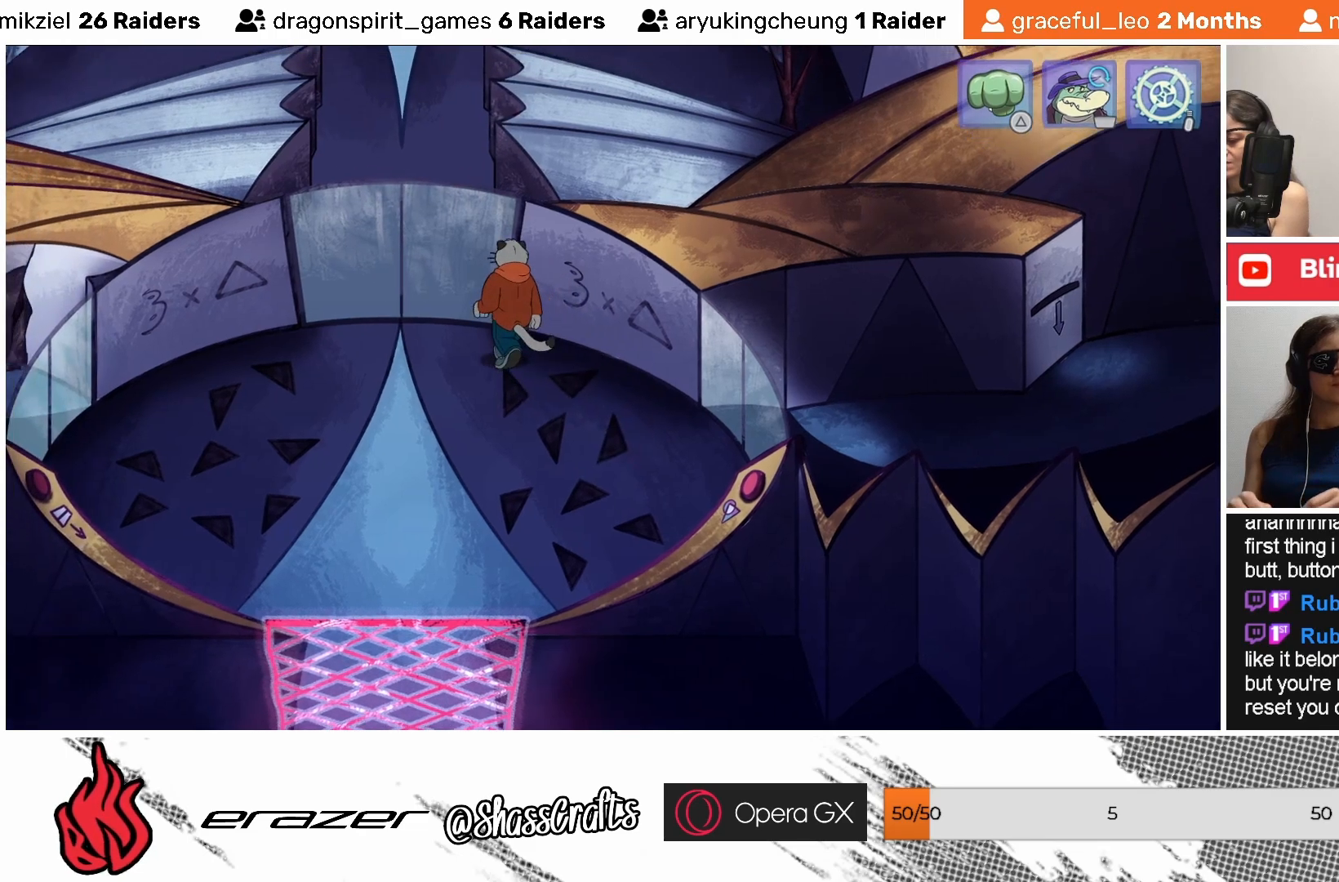
{"buttons": [], "left_stick": "center", "events": []}
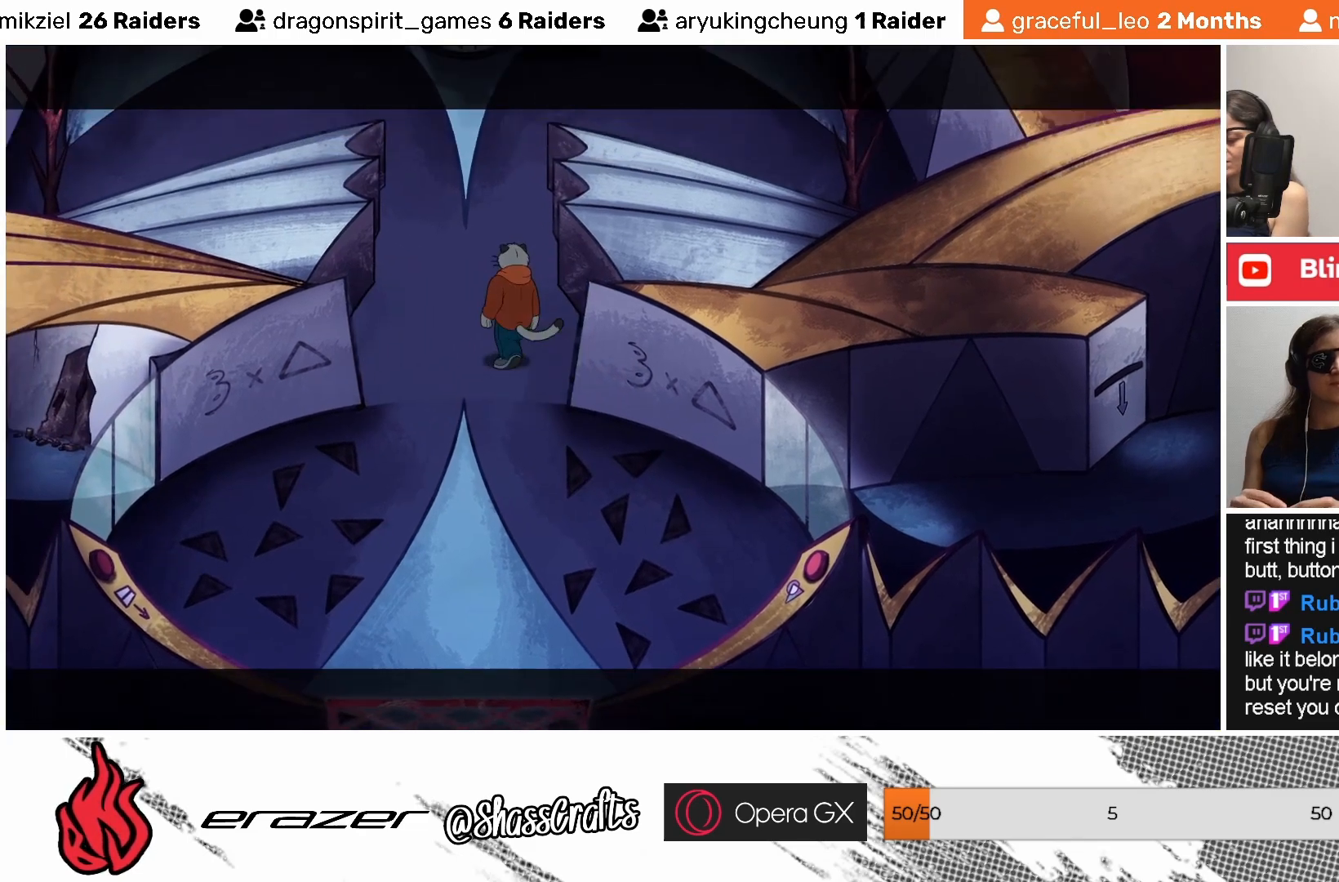
{"buttons": [], "left_stick": "center", "events": []}
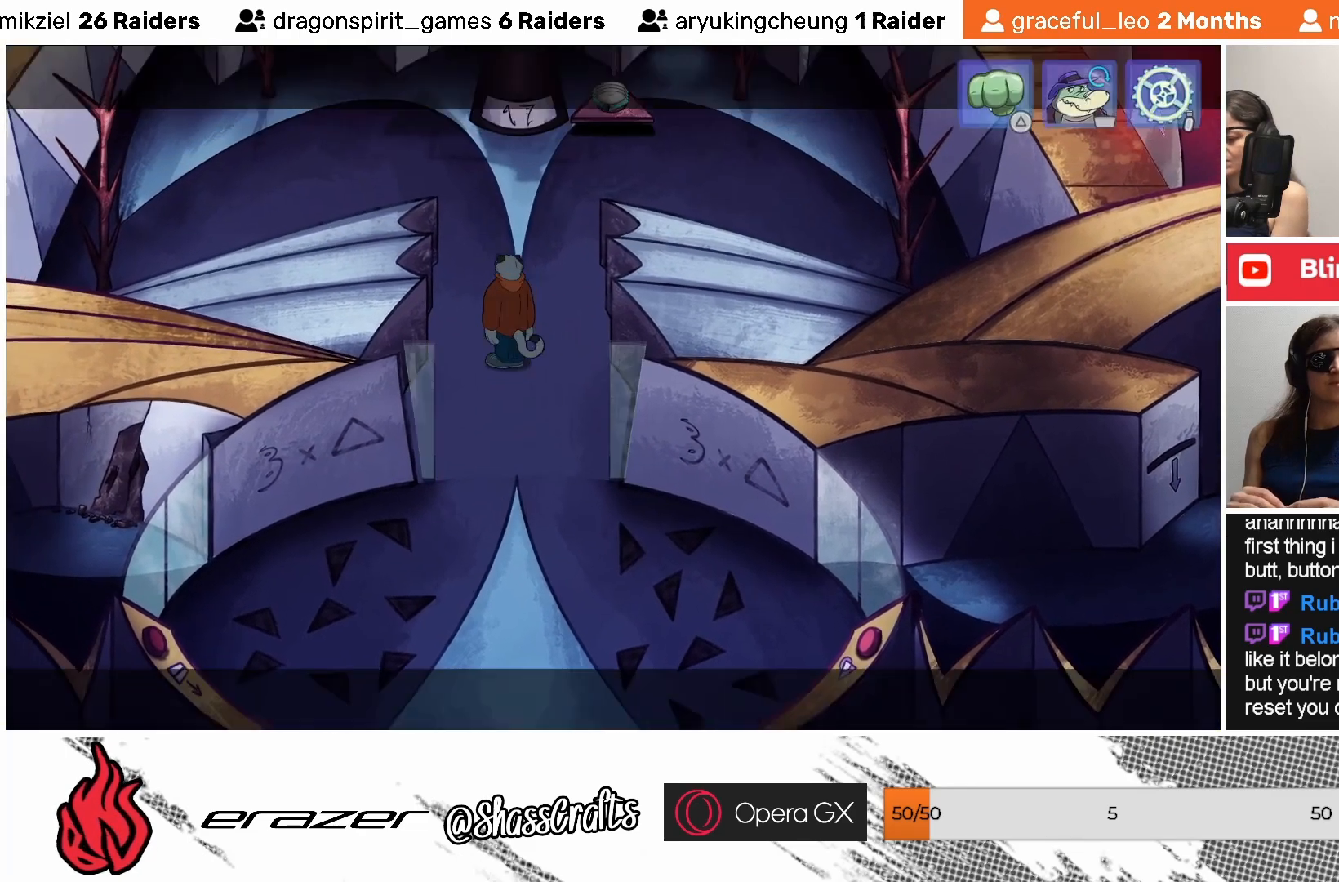
{"buttons": [], "left_stick": "center", "events": []}
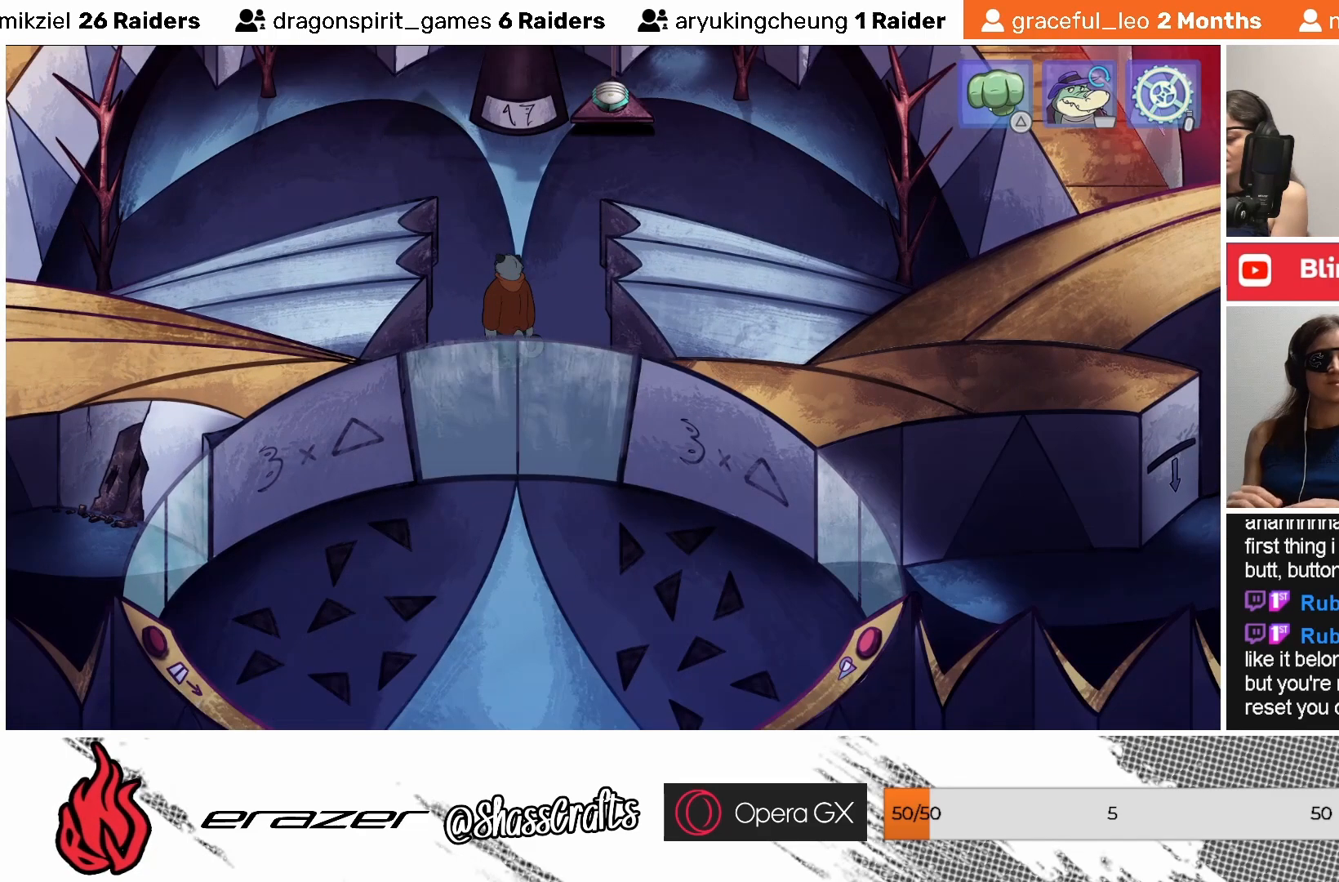
{"buttons": [], "left_stick": "center", "events": []}
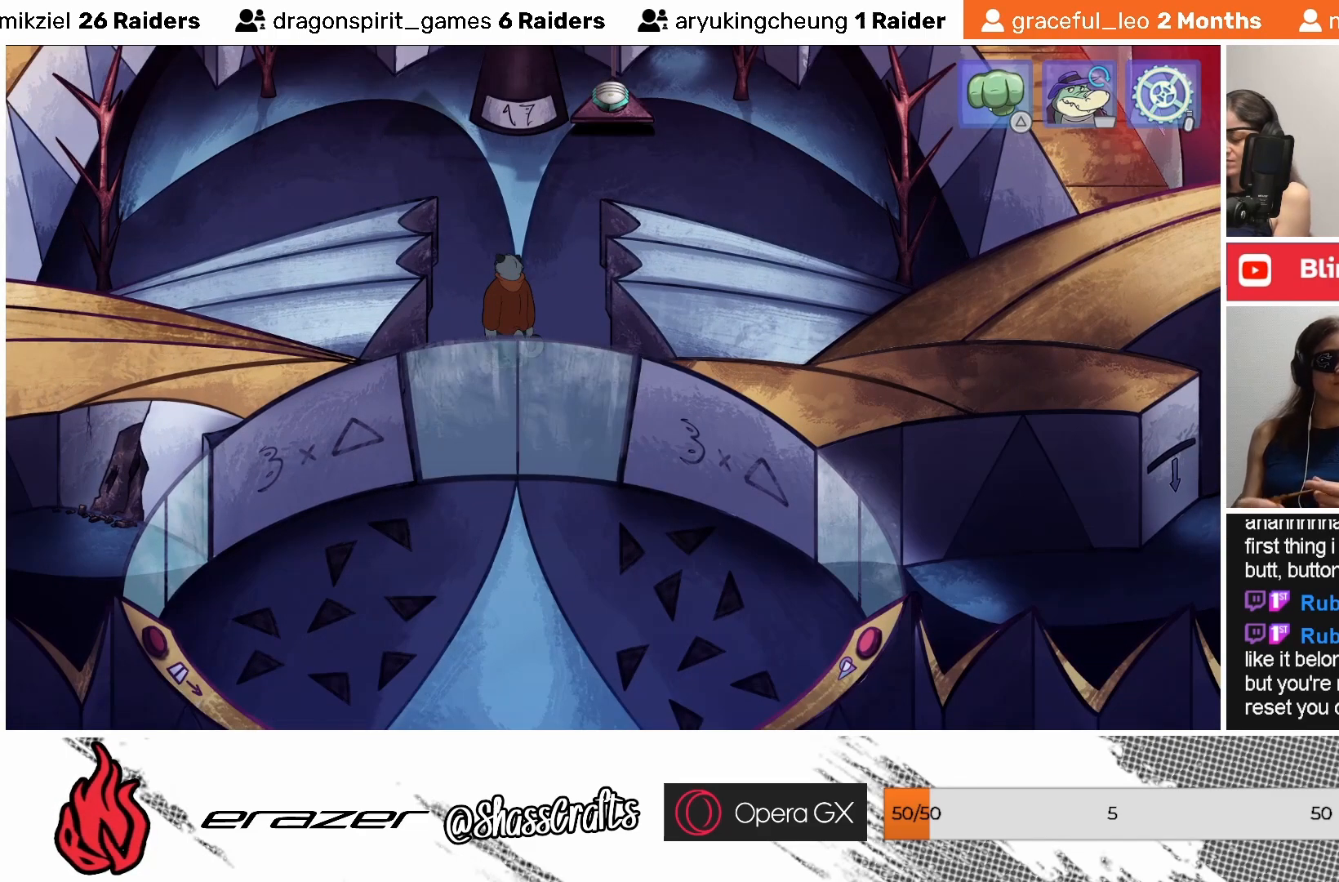
{"buttons": [], "left_stick": "center", "events": []}
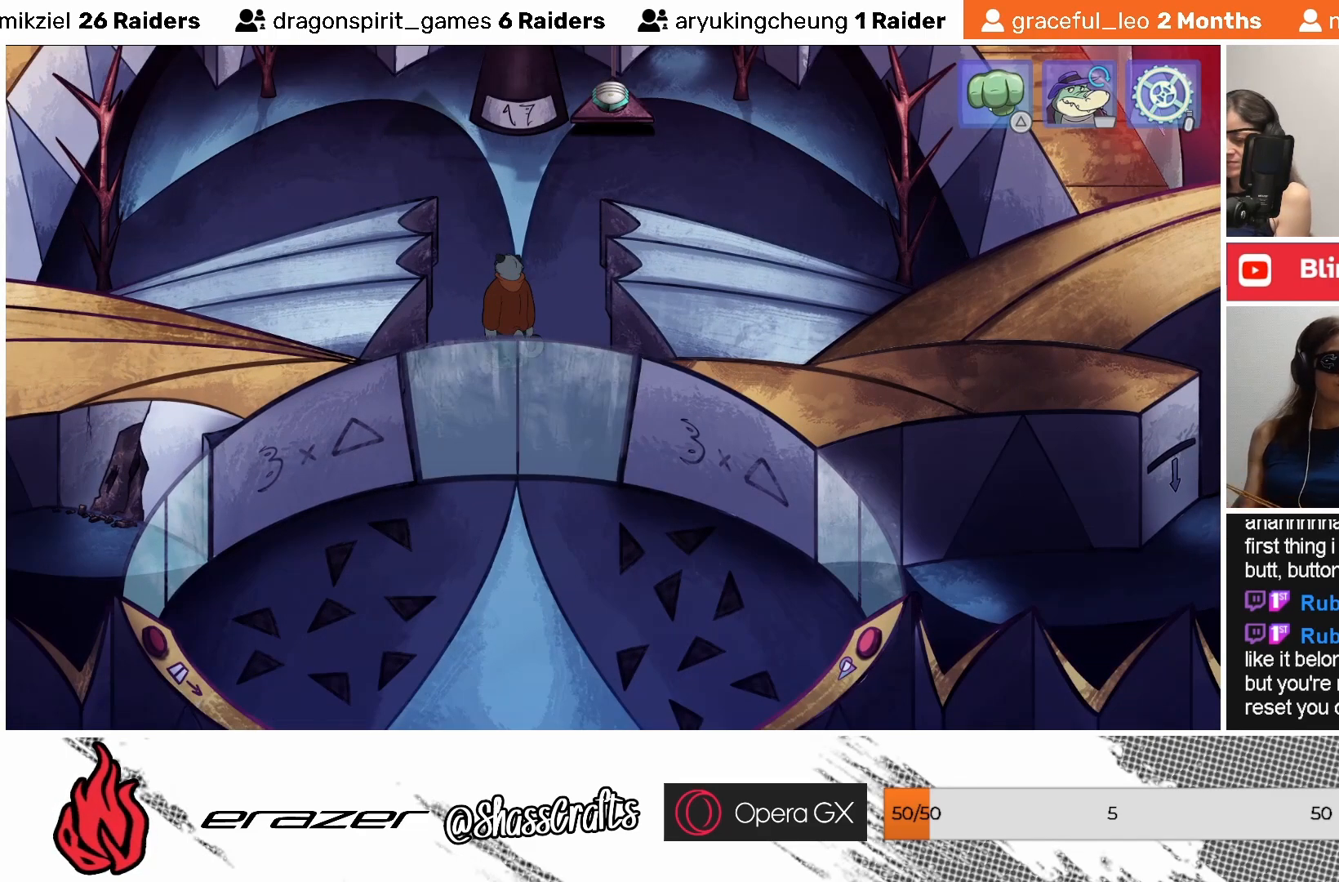
{"buttons": [], "left_stick": "center", "events": []}
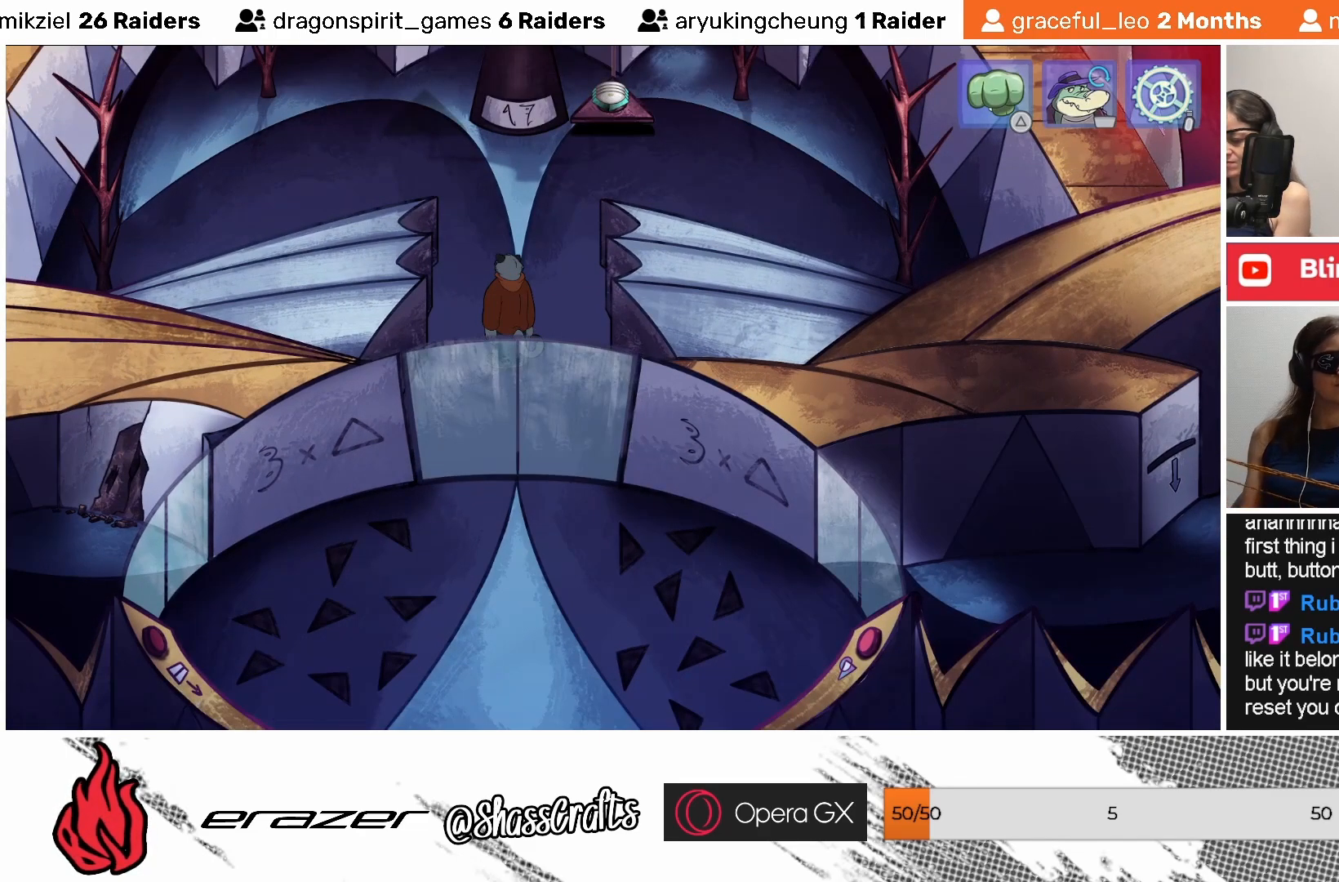
{"buttons": [], "left_stick": "center", "events": []}
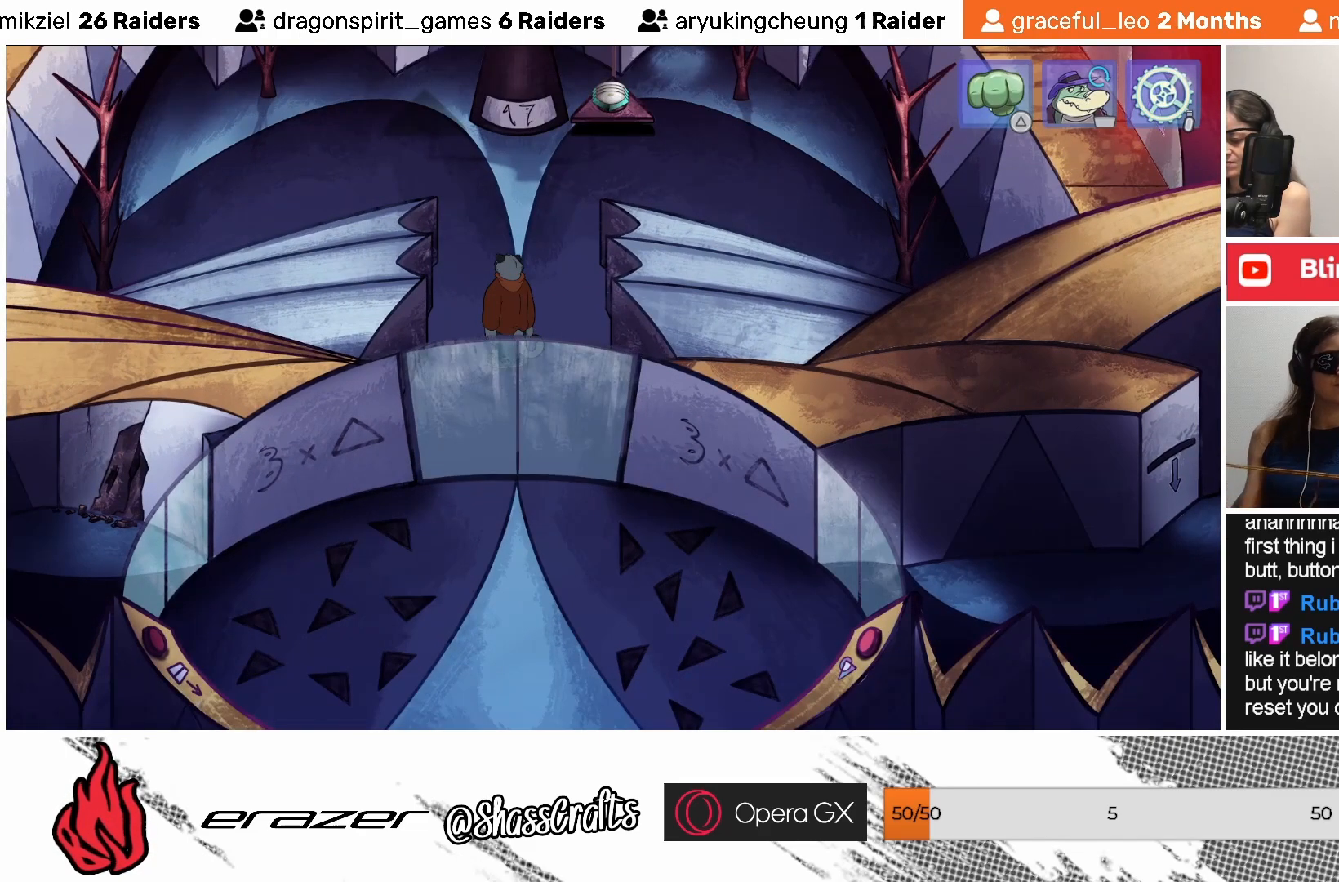
{"buttons": [], "left_stick": "center", "events": []}
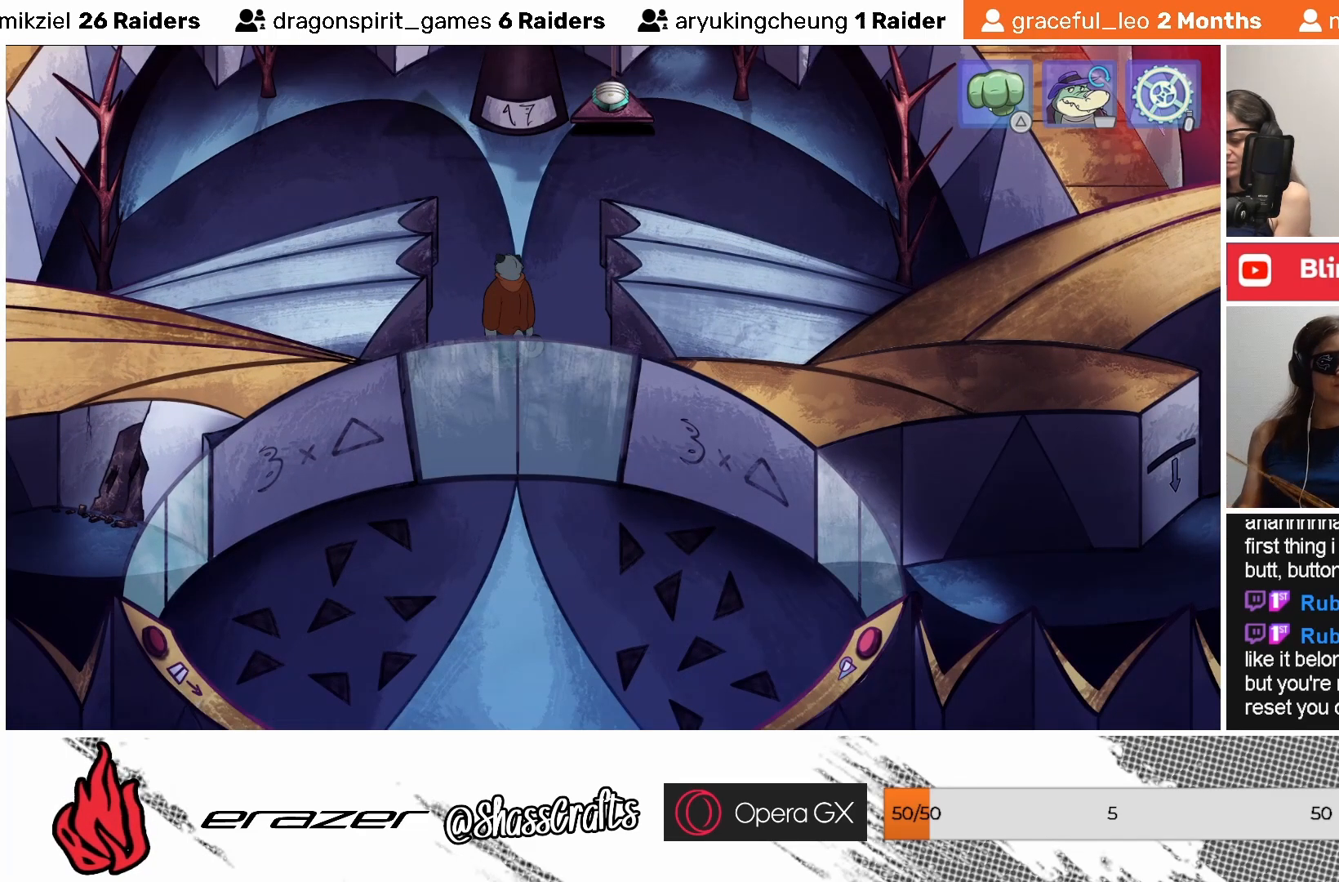
{"buttons": [], "left_stick": "center", "events": [[217, "DPAD_LEFT", "down"], [283, "DPAD_LEFT", "up"]]}
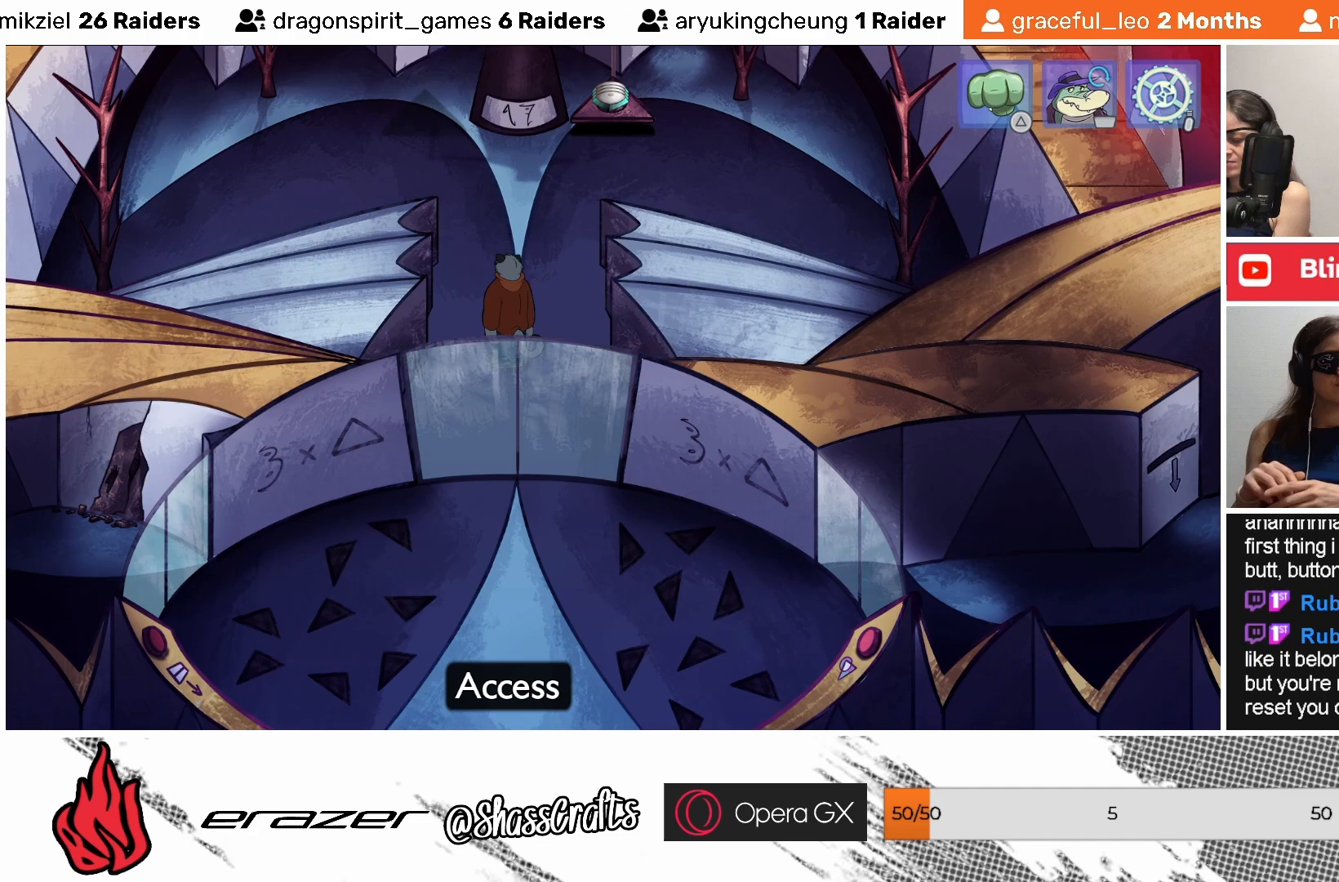
{"buttons": [], "left_stick": "center", "events": [[167, "DPAD_RIGHT", "down"], [183, "DPAD_RIGHT", "up"]]}
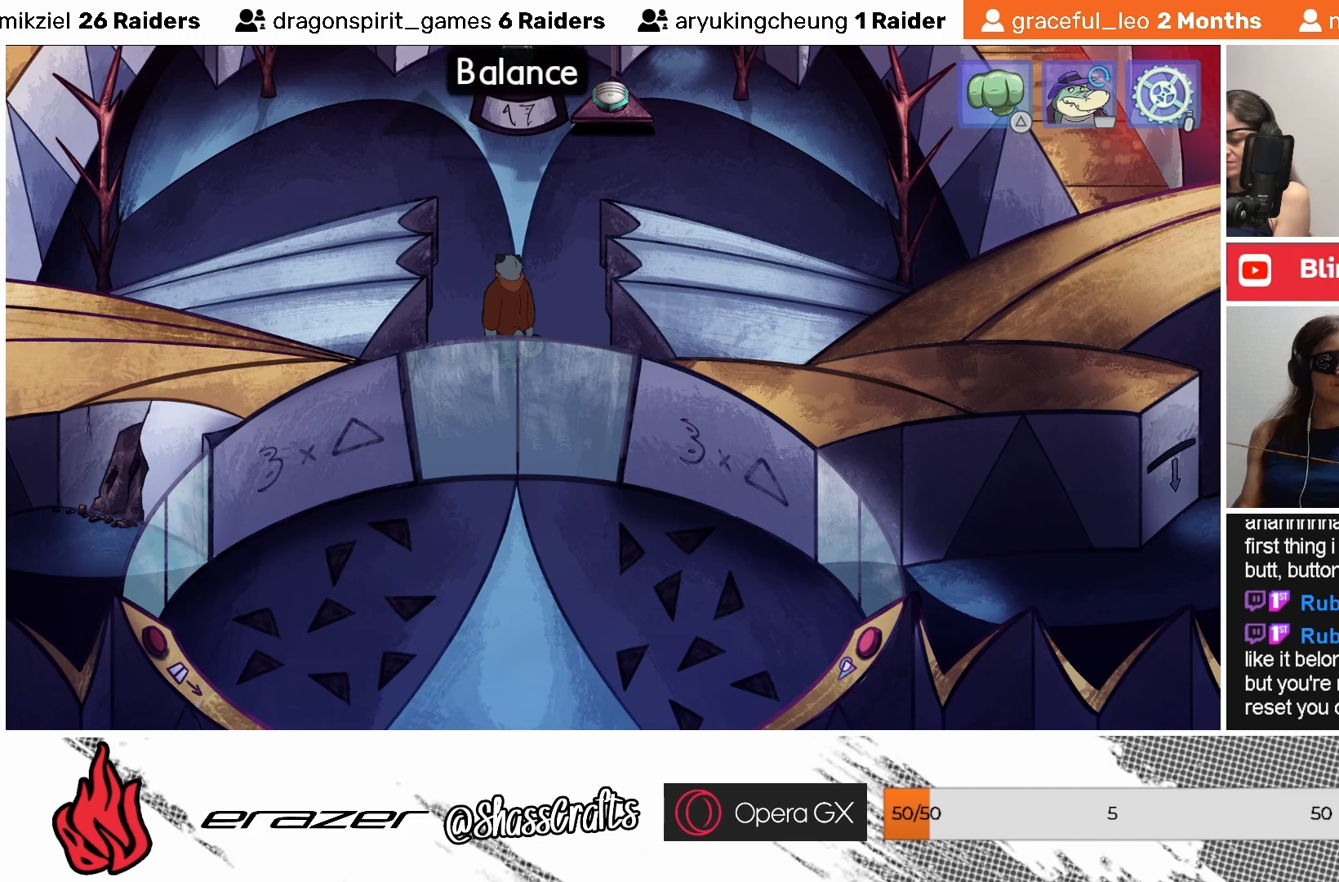
{"buttons": ["DPAD_RIGHT"], "left_stick": "center", "events": [[467, "DPAD_RIGHT", "down"]]}
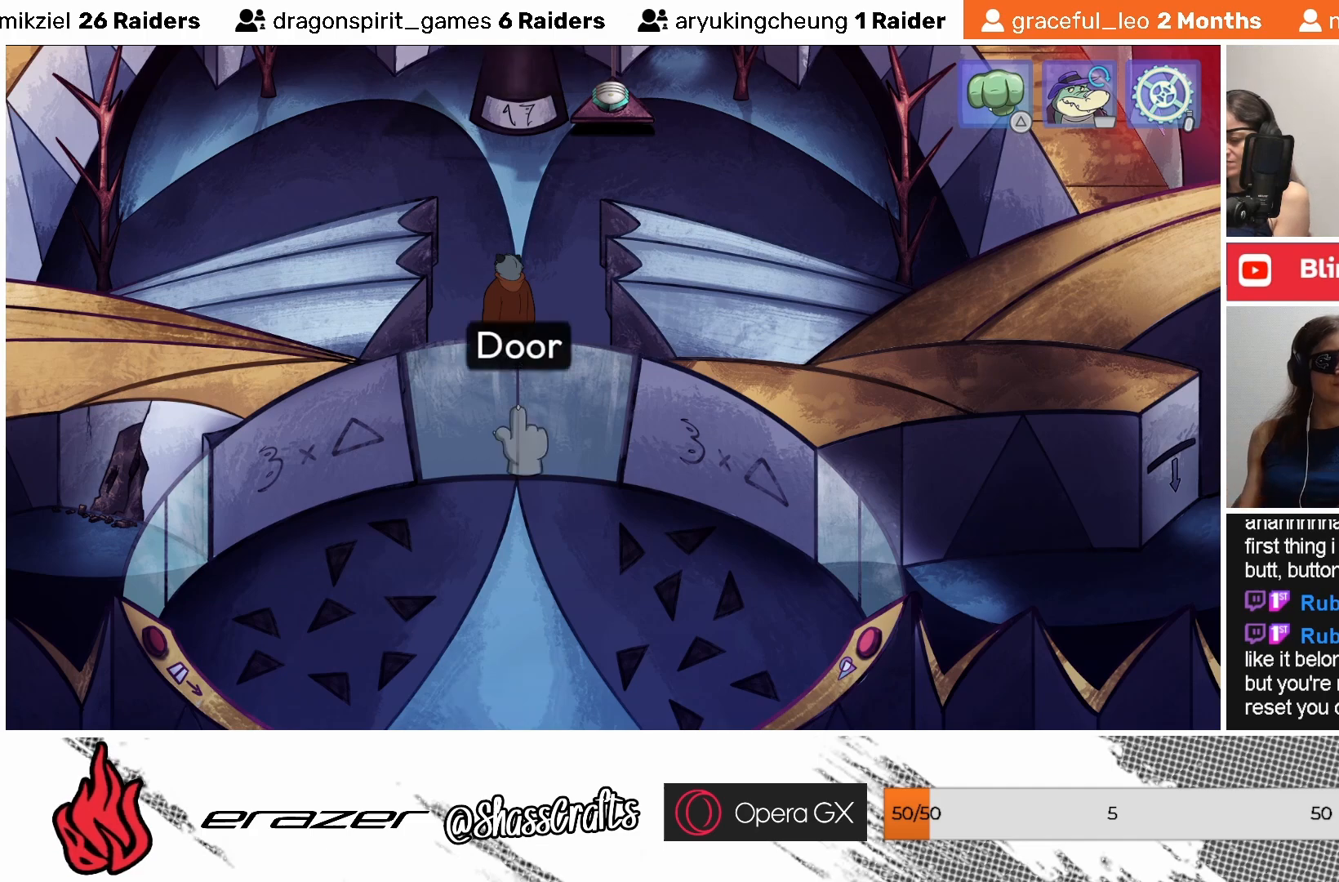
{"buttons": [], "left_stick": "center", "events": [[33, "DPAD_RIGHT", "up"]]}
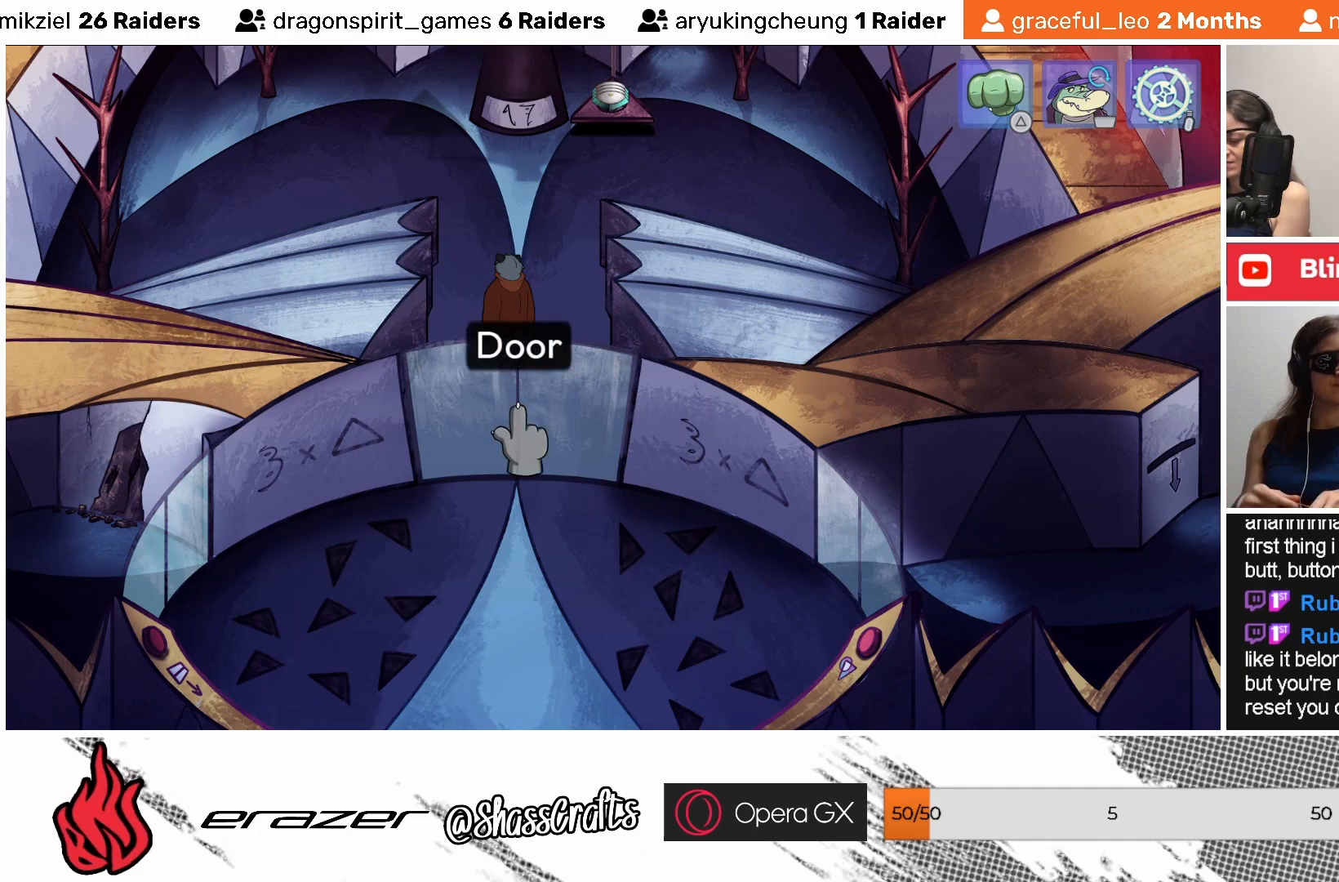
{"buttons": [], "left_stick": "center", "events": [[383, "DPAD_RIGHT", "down"], [433, "DPAD_RIGHT", "up"]]}